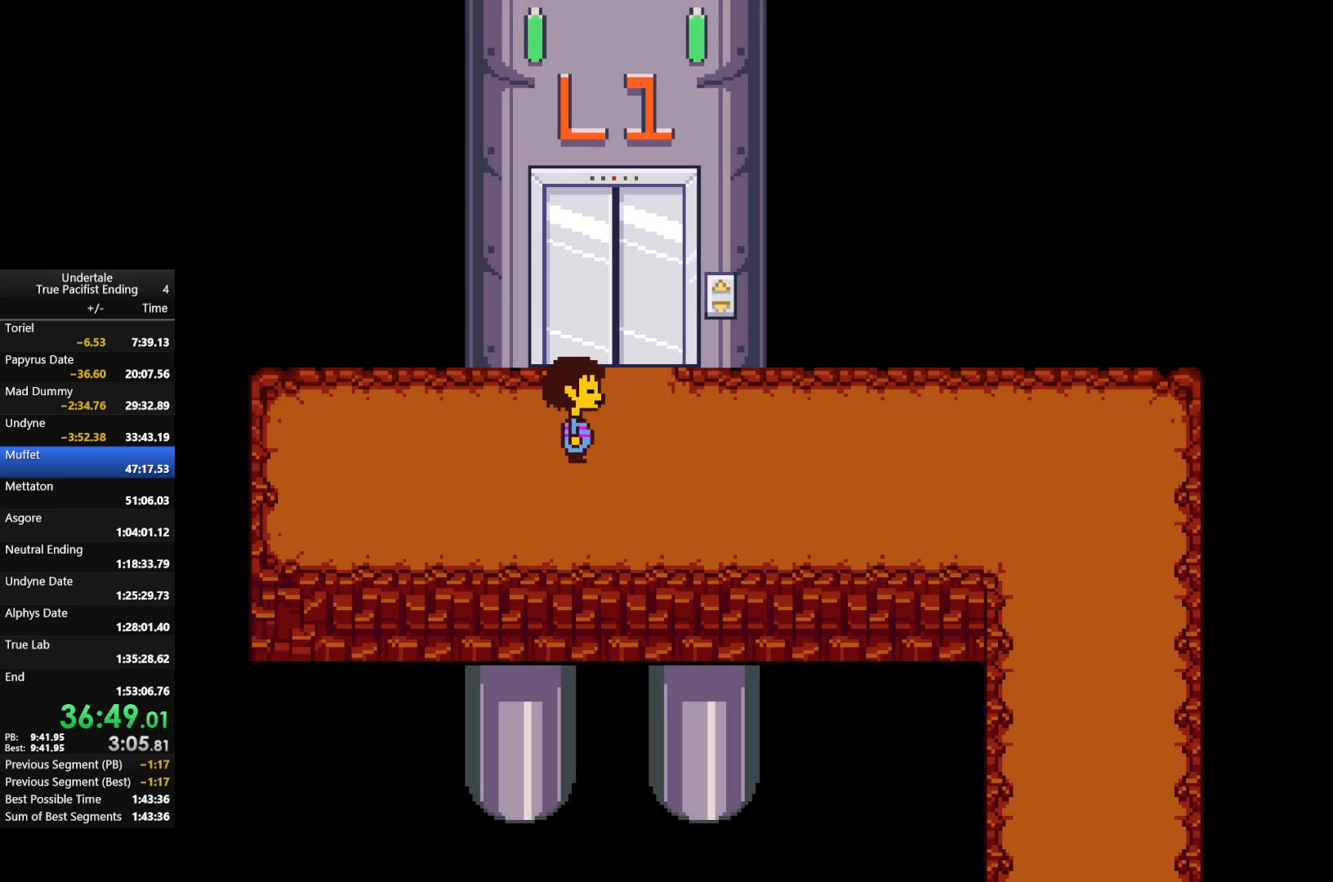
Gameplay with keyboard; each line is a JSON object with the keys held at the frame after it. "events" lists presses ("down") and releases ("up") of "c", "down", "left", "return", "right", "shift", "up", "x" and "z" between this image and that frame as [ms after this image, input, new state], when the widget could be followed in between. No other keys are recorded. Mouse input is not recorded.
{"keys": ["up"], "events": [[200, "right", "up"], [233, "z", "down"], [400, "z", "up"]]}
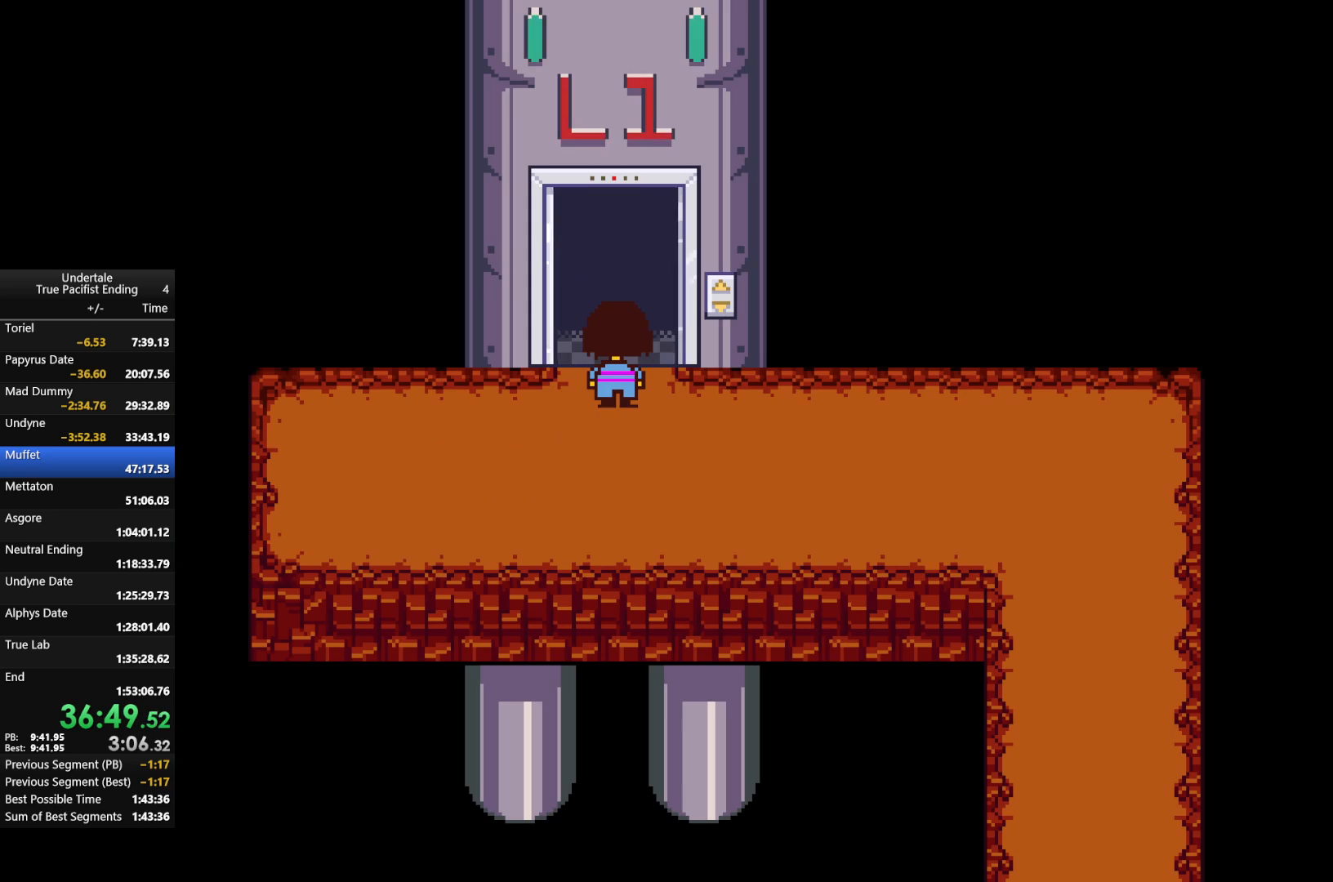
{"keys": ["up"], "events": []}
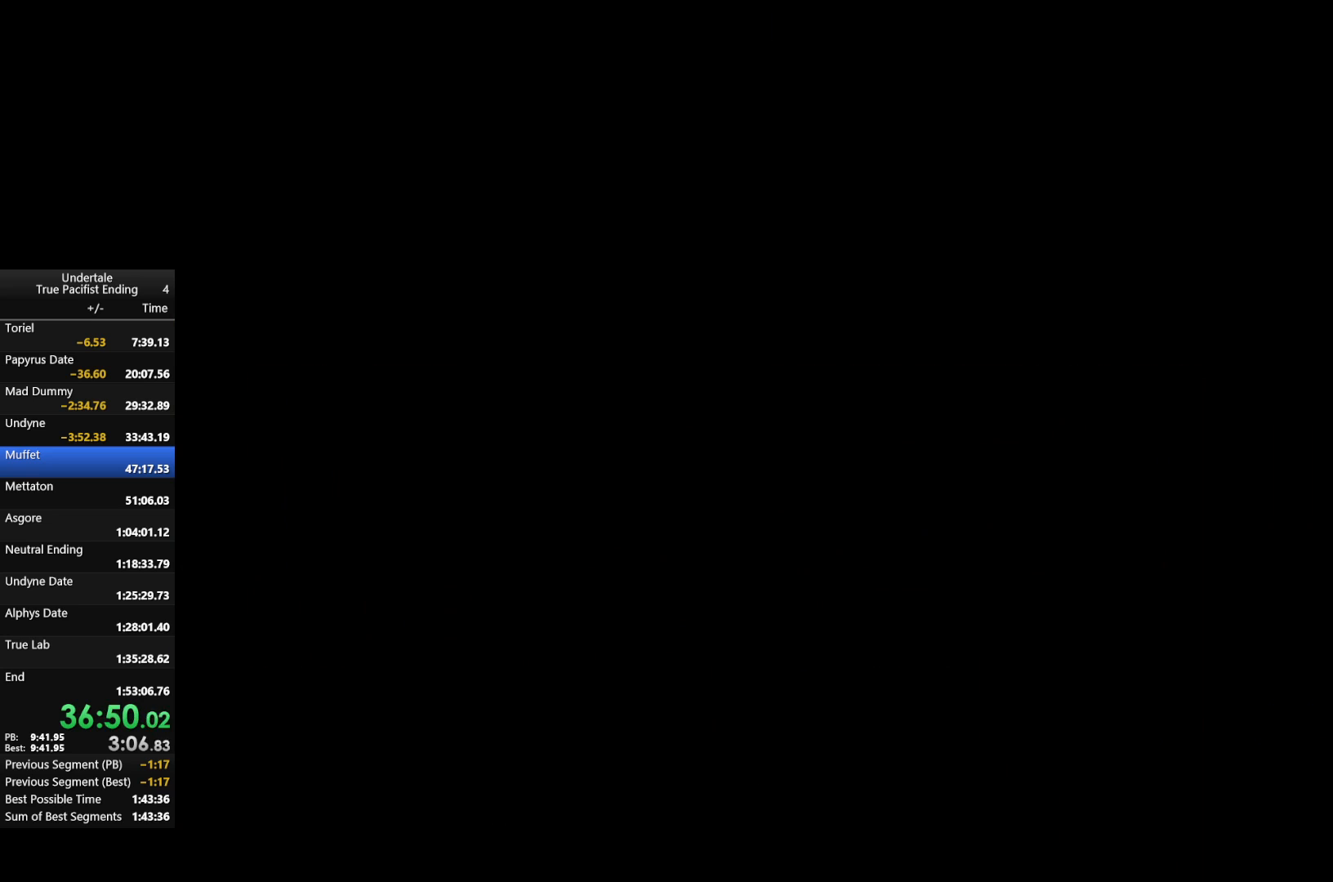
{"keys": ["up"], "events": []}
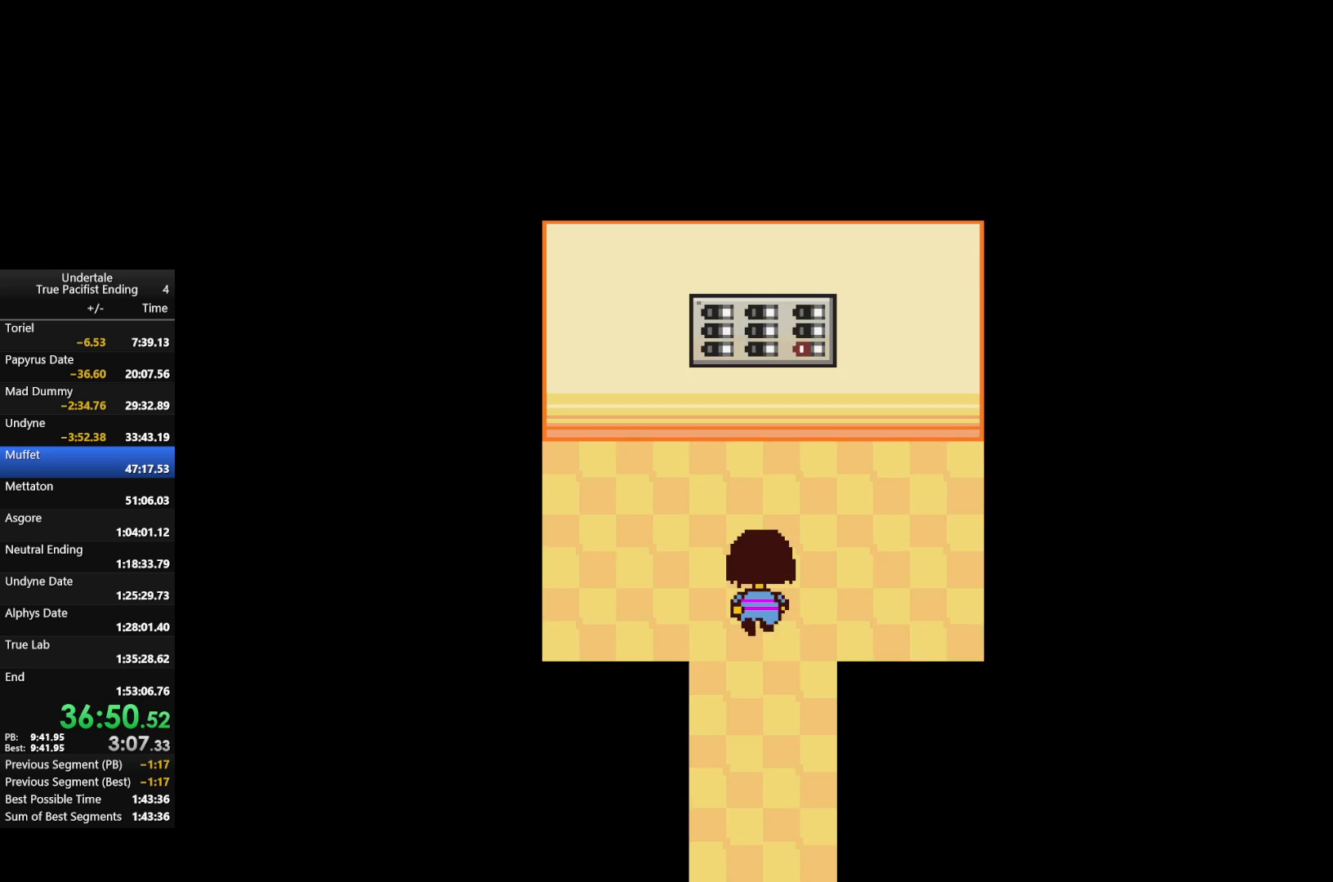
{"keys": ["up"], "events": []}
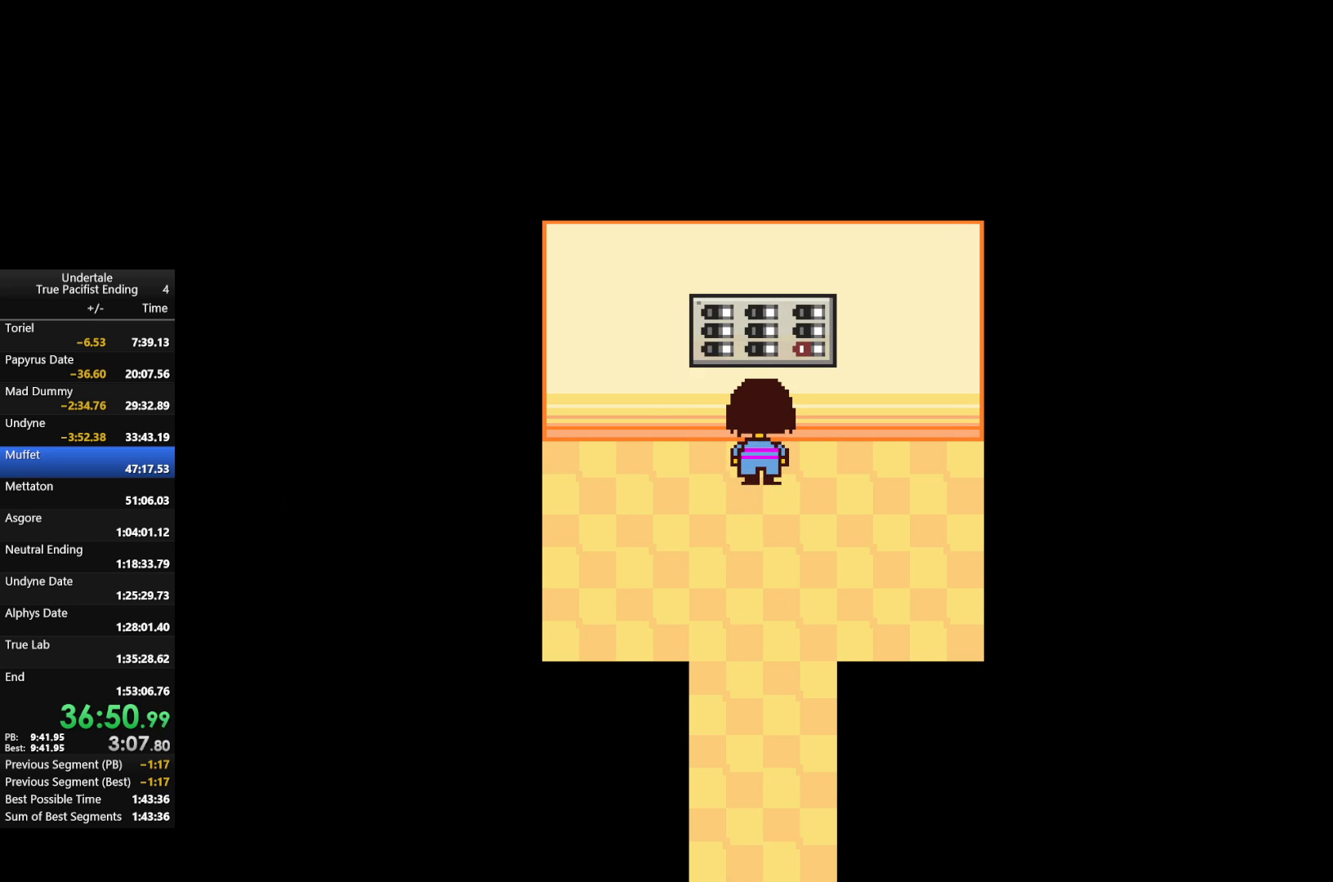
{"keys": ["z"], "events": [[100, "up", "up"], [200, "c", "down"], [267, "z", "down"], [367, "c", "up"], [367, "z", "up"], [500, "z", "down"]]}
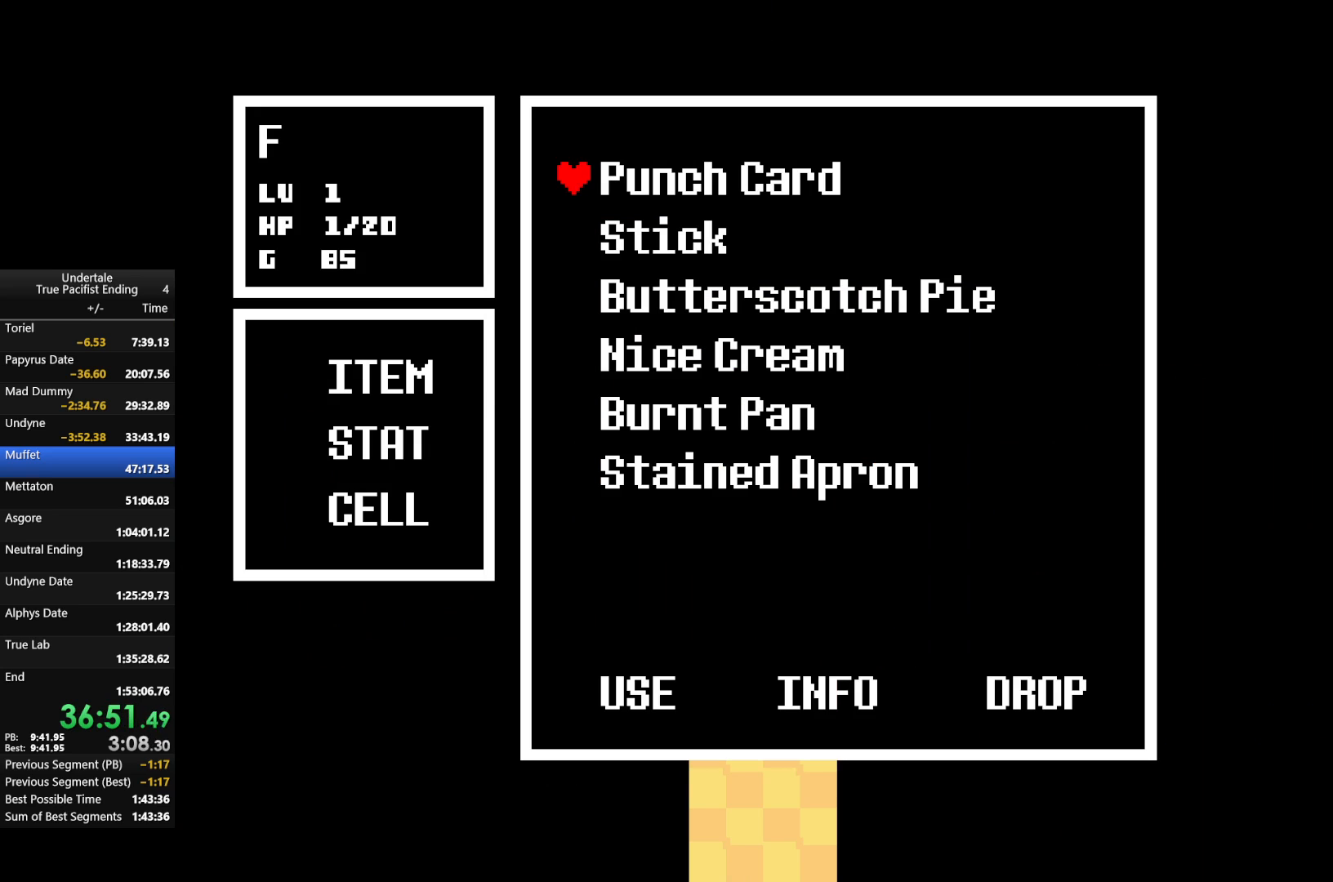
{"keys": [], "events": [[133, "z", "up"], [333, "z", "down"], [400, "z", "up"]]}
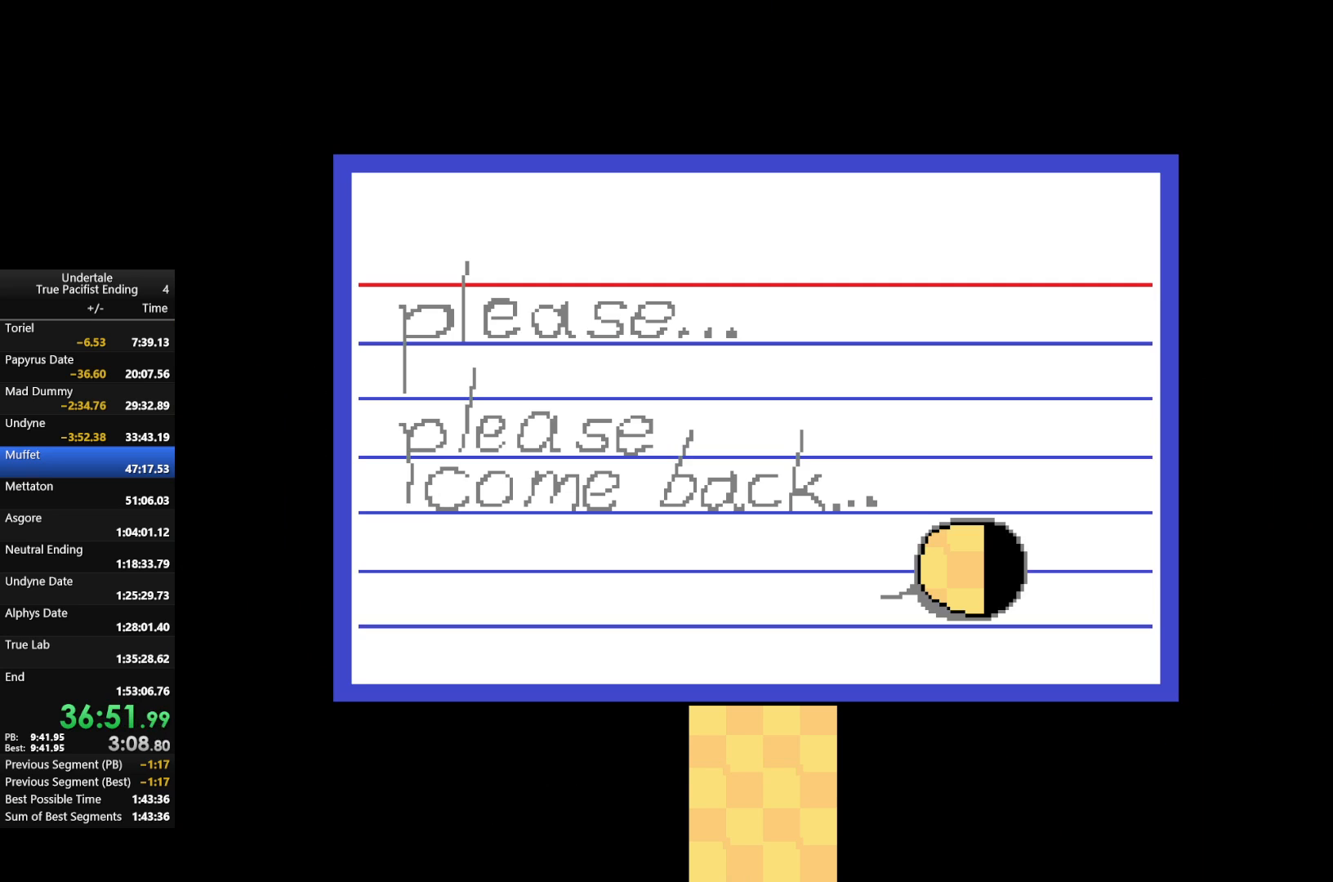
{"keys": [], "events": [[100, "down", "down"], [200, "z", "down"], [333, "z", "up"], [433, "down", "up"]]}
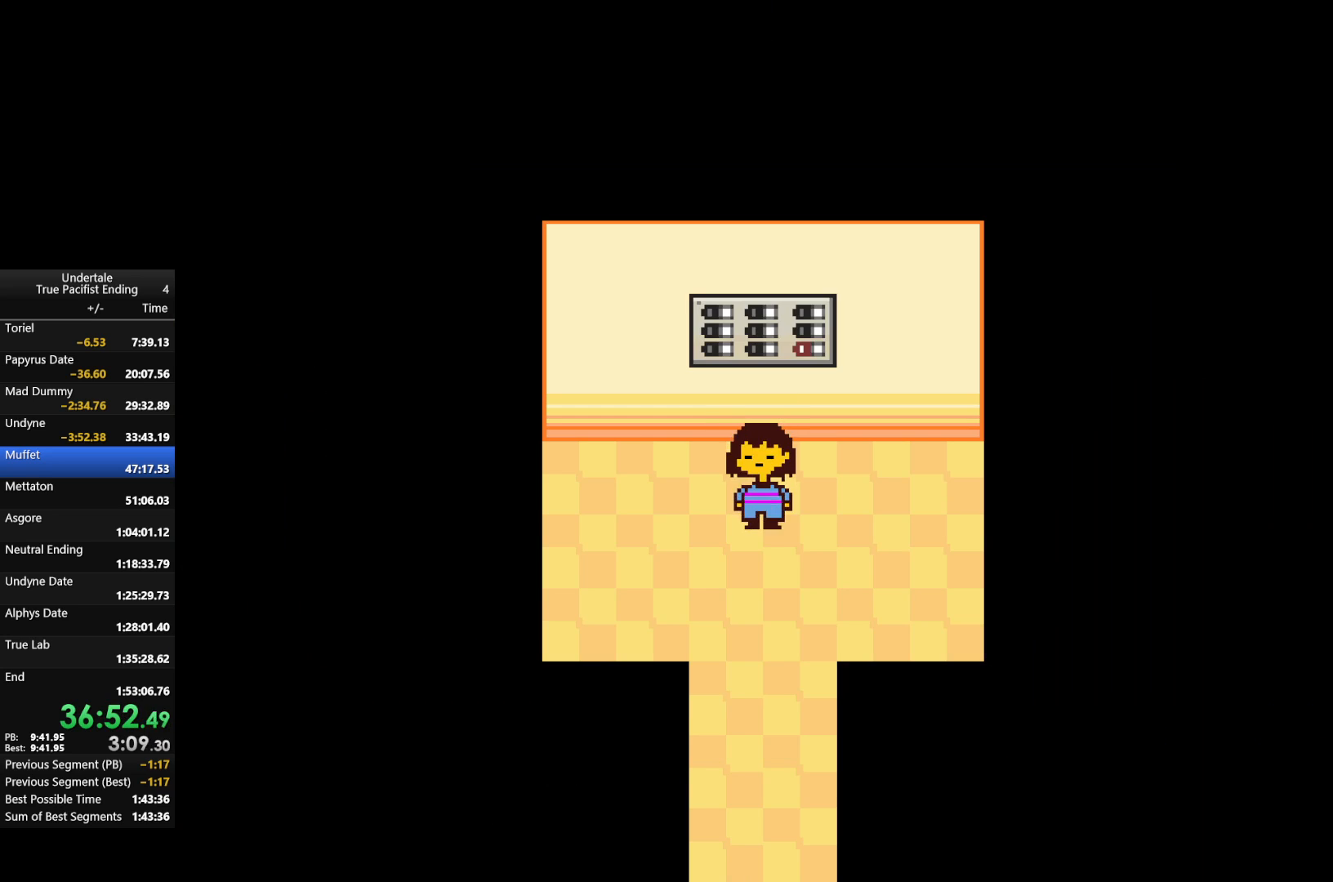
{"keys": ["c", "z"], "events": [[67, "up", "down"], [300, "up", "up"], [500, "c", "down"], [500, "z", "down"]]}
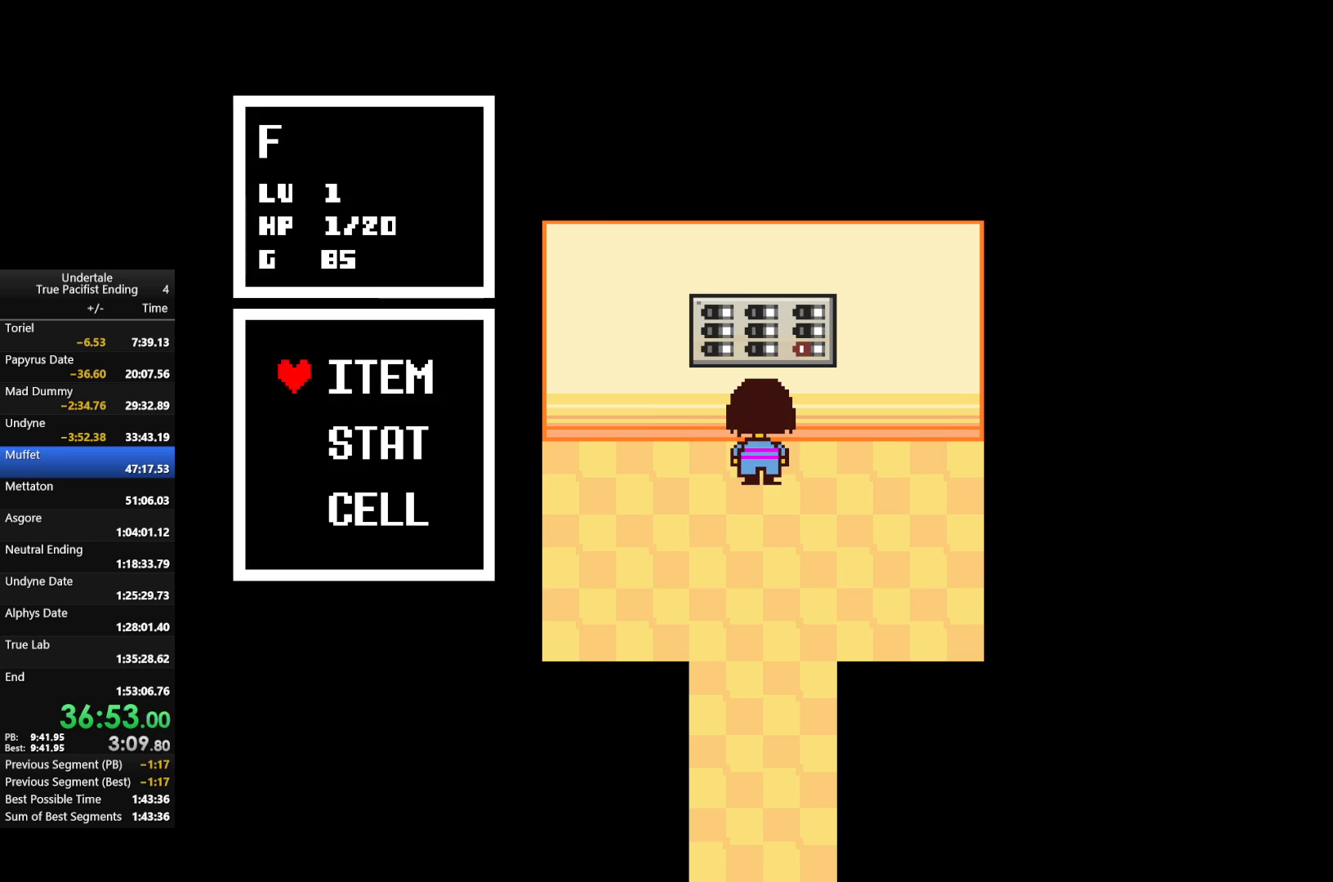
{"keys": [], "events": [[133, "c", "up"], [133, "z", "up"], [267, "z", "down"], [400, "z", "up"]]}
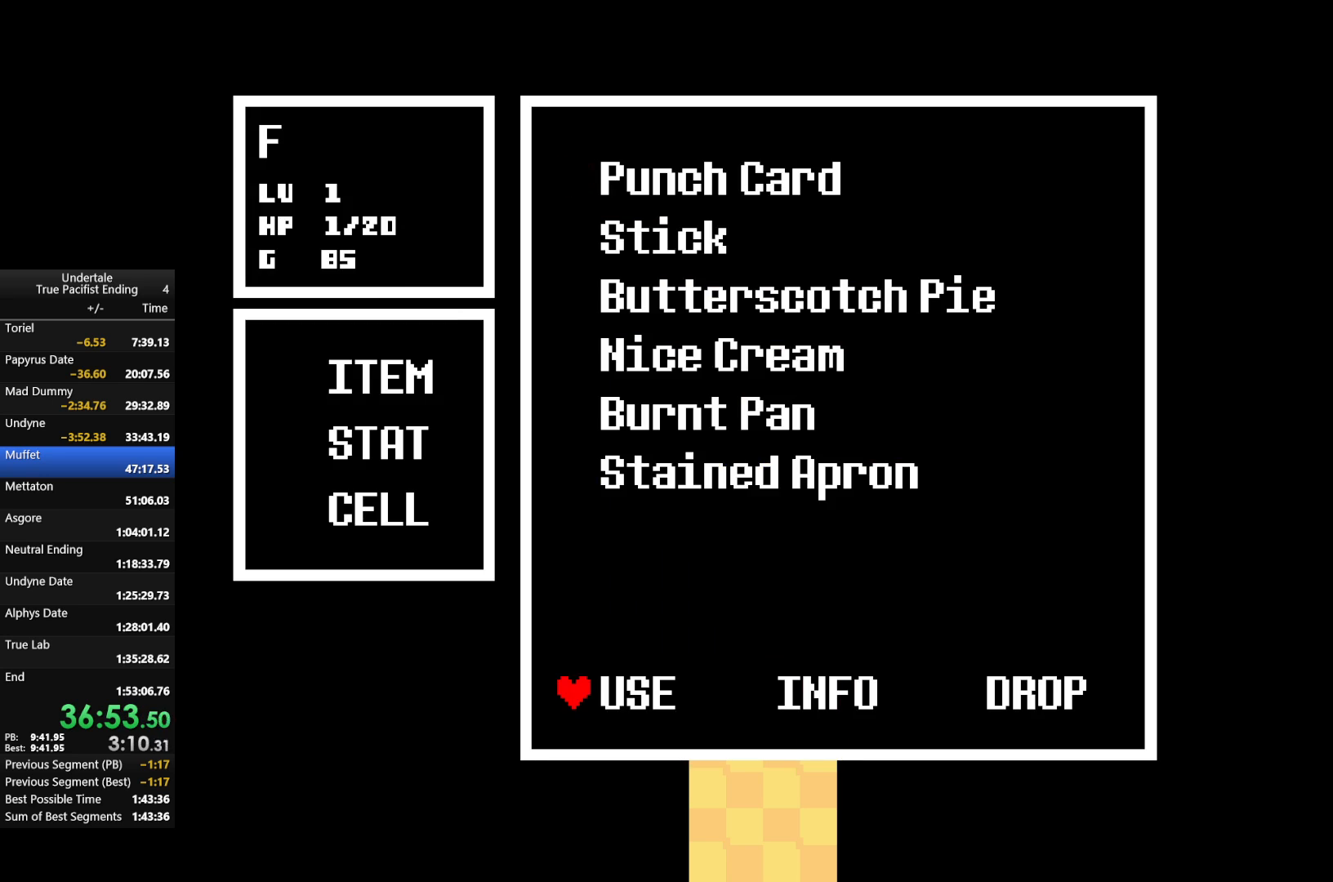
{"keys": ["down", "z"], "events": [[67, "z", "down"], [167, "z", "up"], [433, "down", "down"], [467, "z", "down"]]}
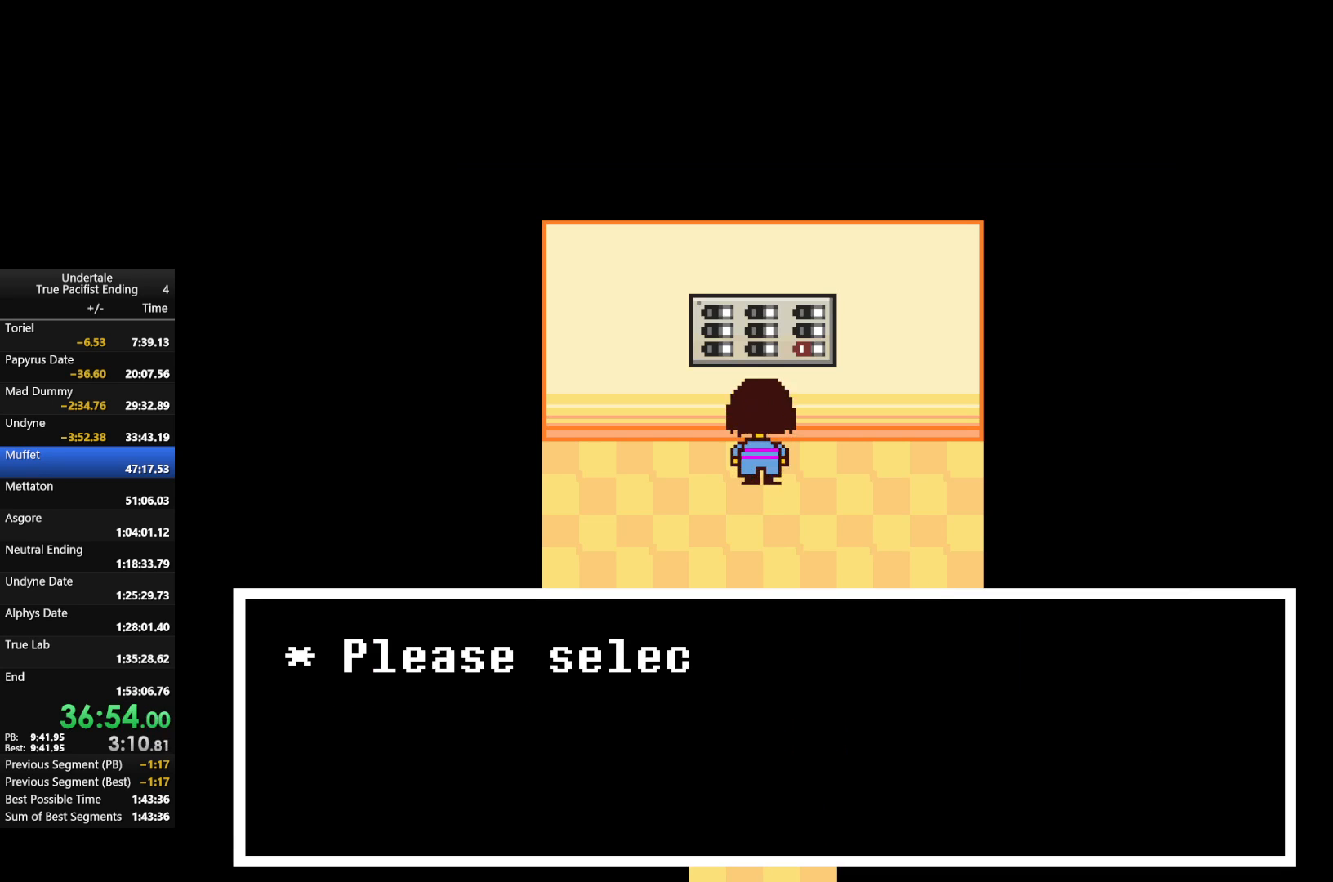
{"keys": [], "events": [[100, "z", "up"], [300, "x", "down"], [433, "down", "up"], [433, "x", "up"]]}
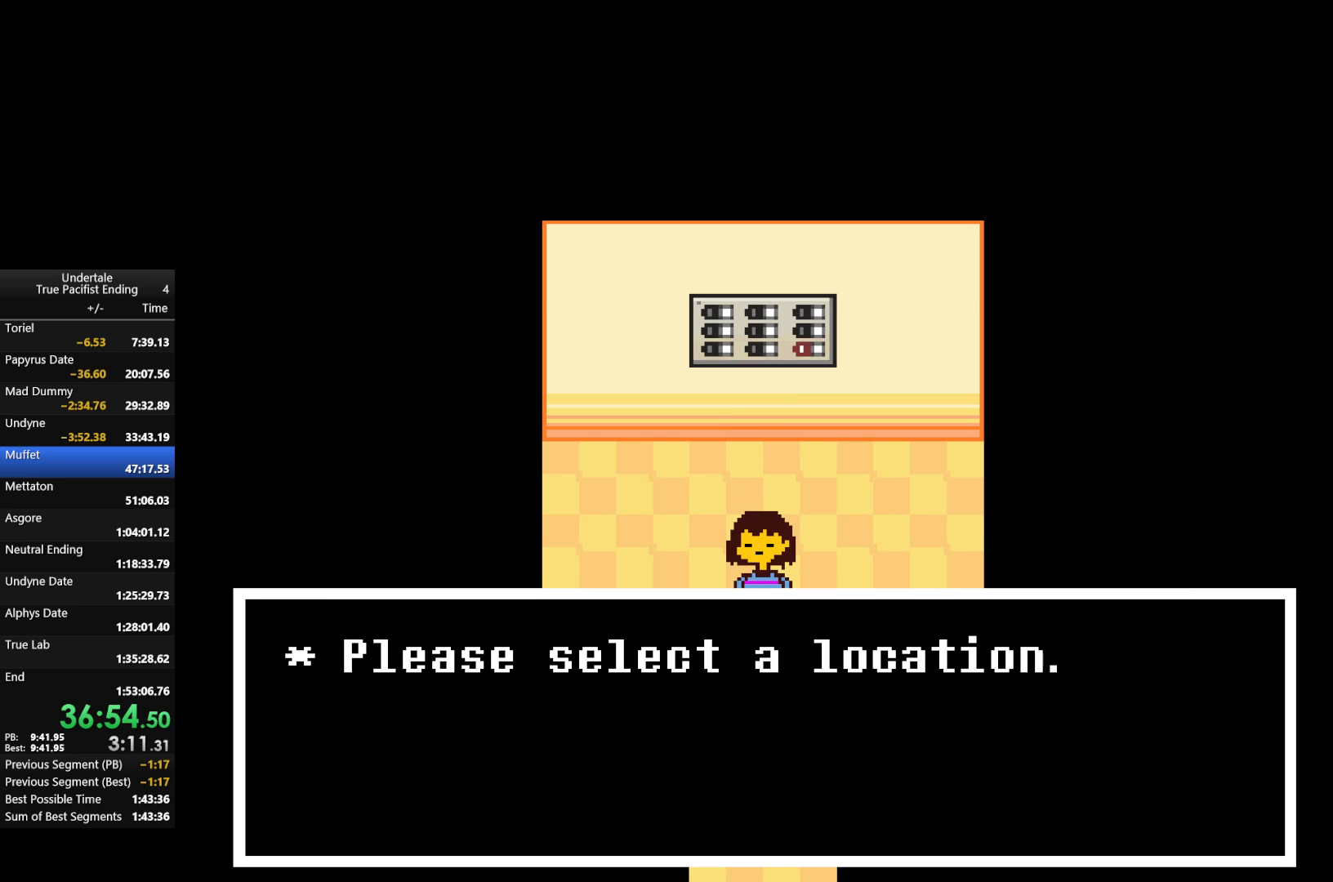
{"keys": [], "events": [[133, "z", "down"], [233, "z", "up"], [433, "down", "down"], [500, "down", "up"]]}
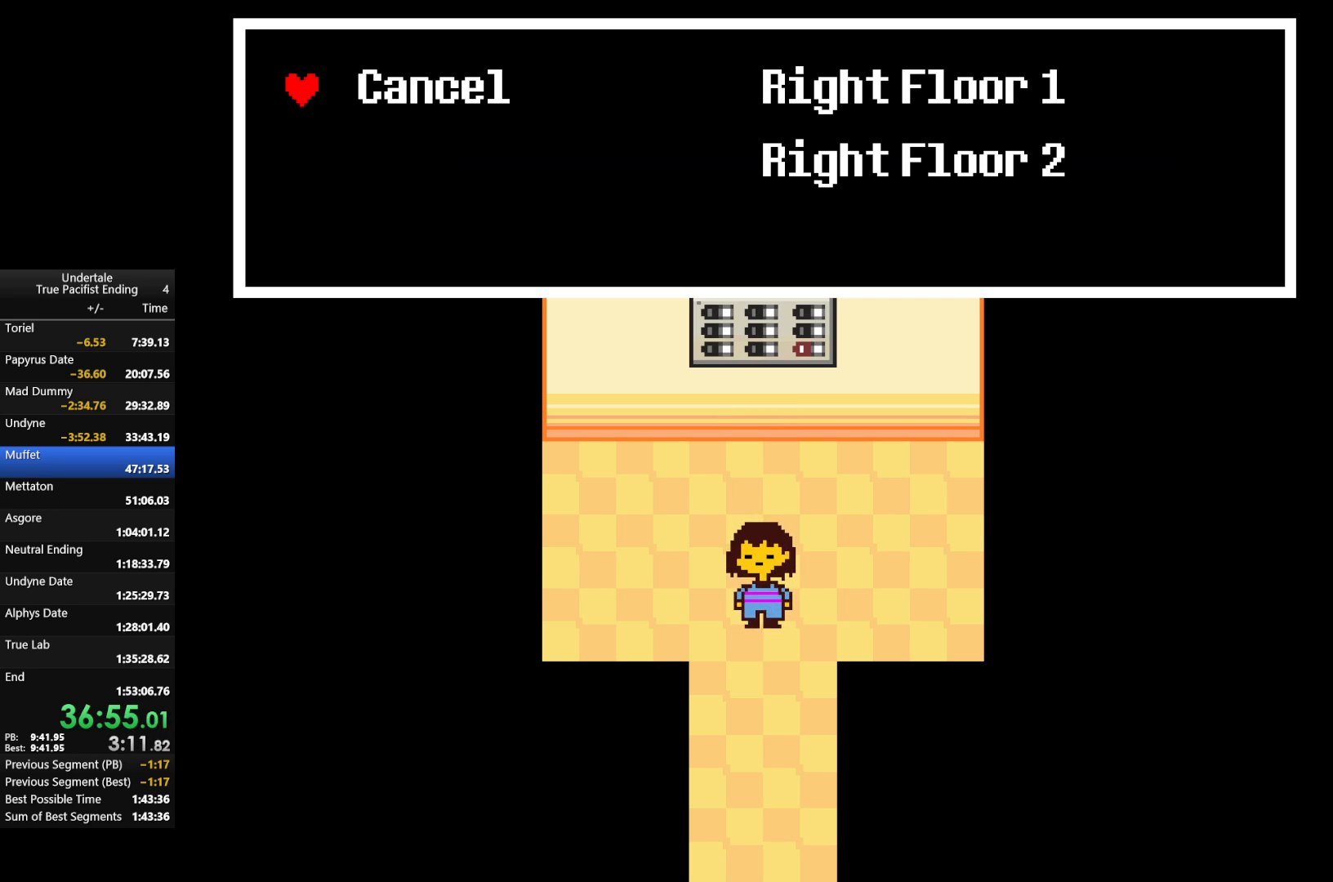
{"keys": [], "events": [[133, "right", "down"], [200, "right", "up"], [367, "down", "down"], [467, "down", "up"]]}
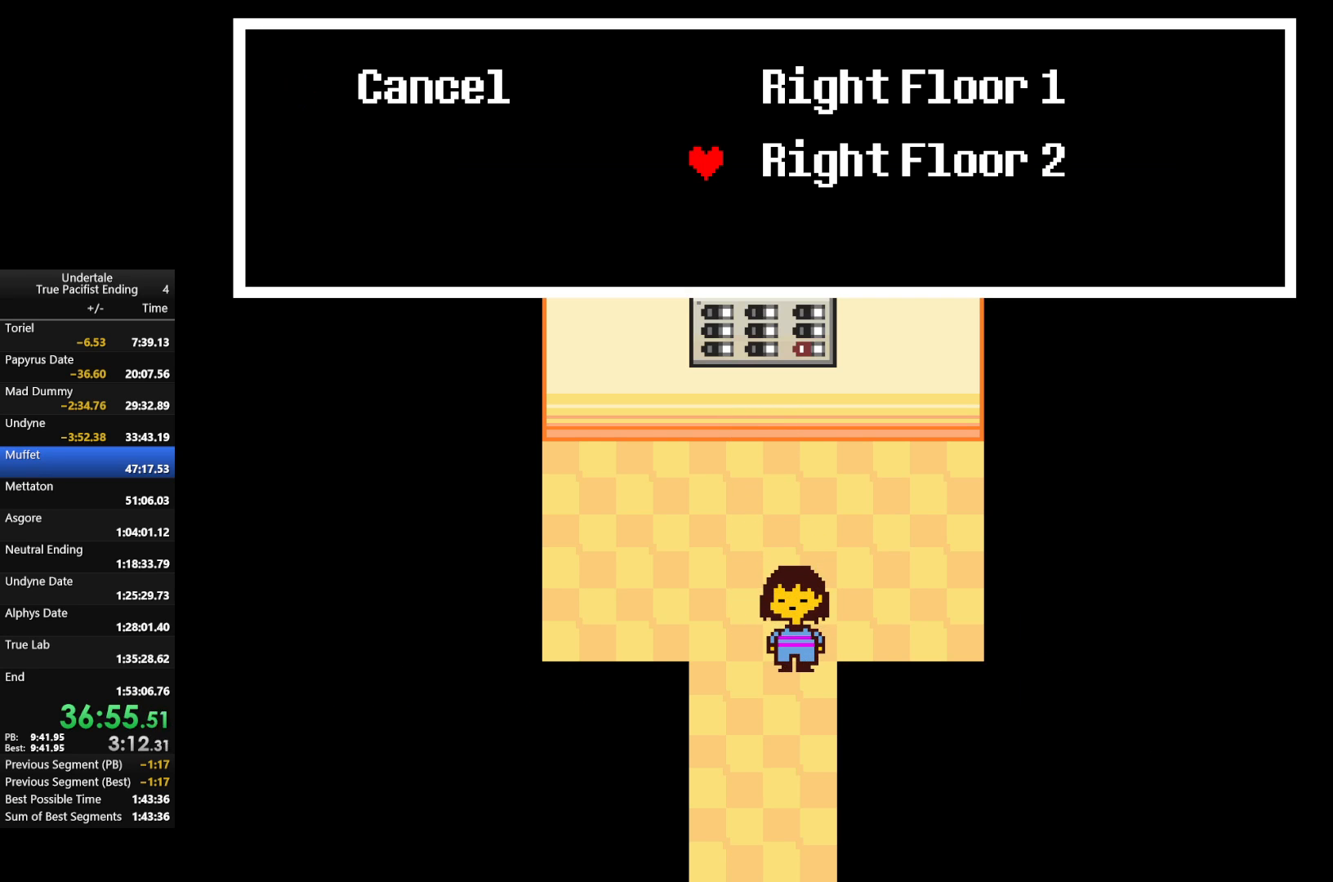
{"keys": ["down", "left"], "events": [[133, "z", "down"], [200, "z", "up"], [267, "down", "down"], [500, "left", "down"]]}
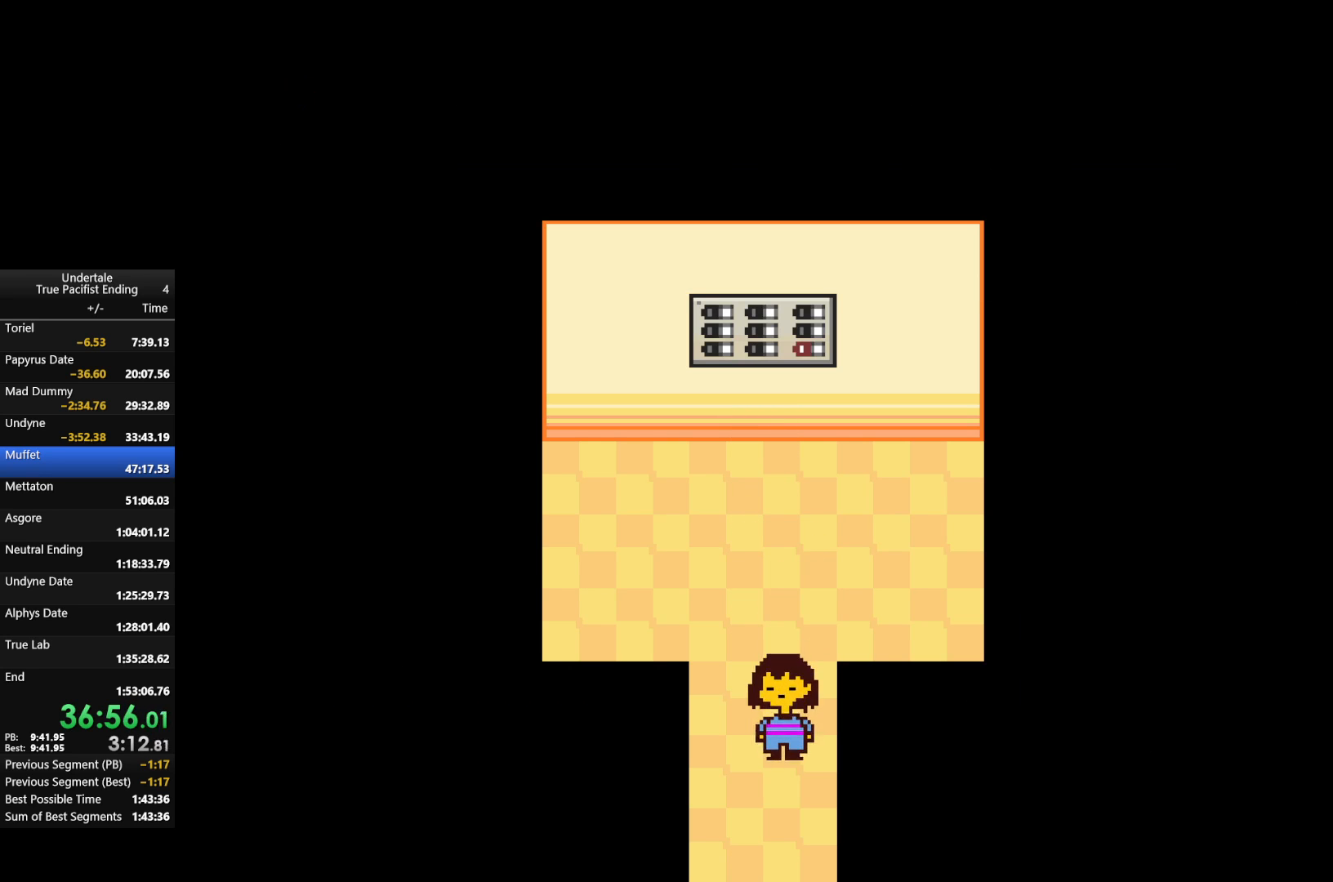
{"keys": ["down", "left"], "events": []}
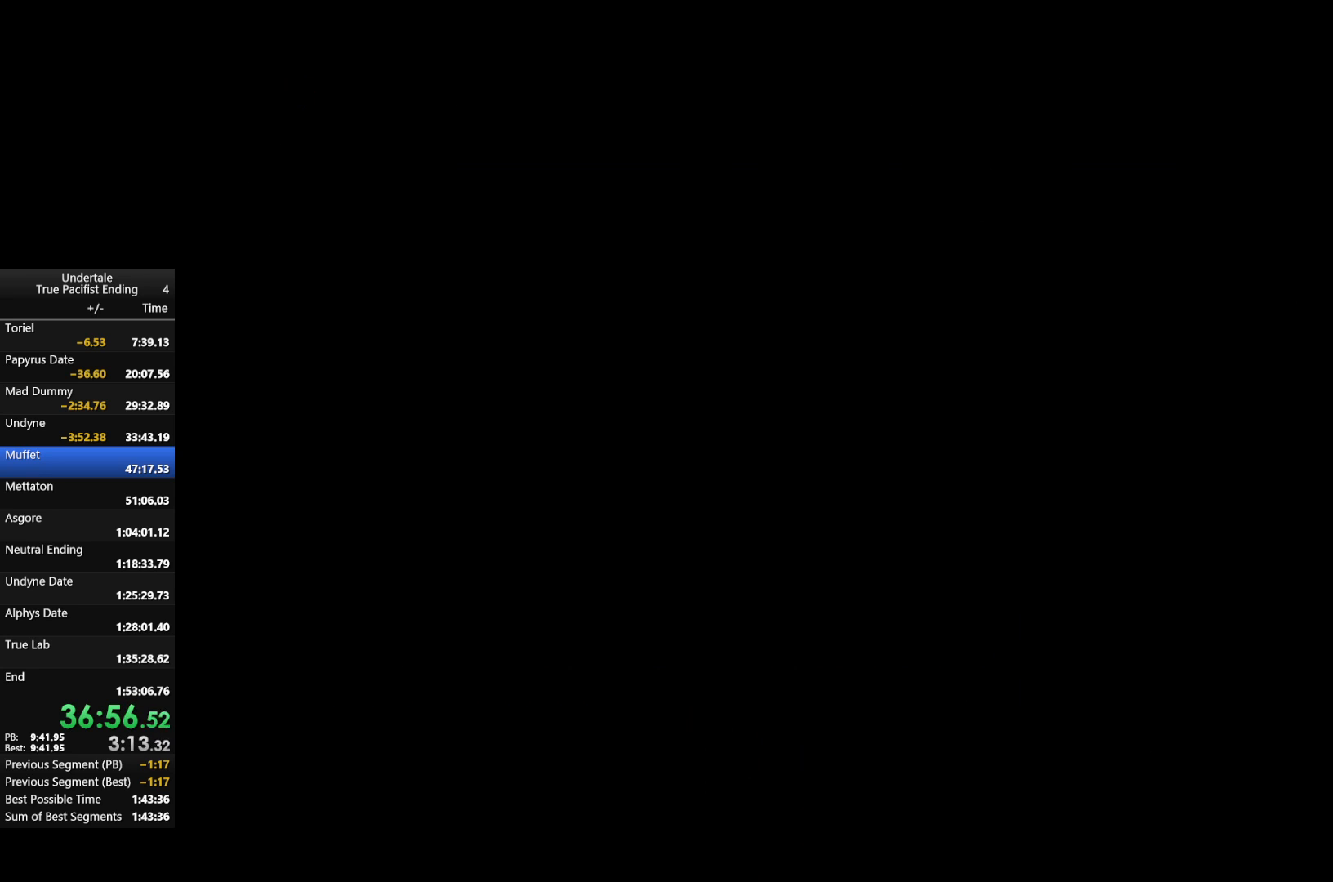
{"keys": ["left"], "events": [[167, "down", "up"]]}
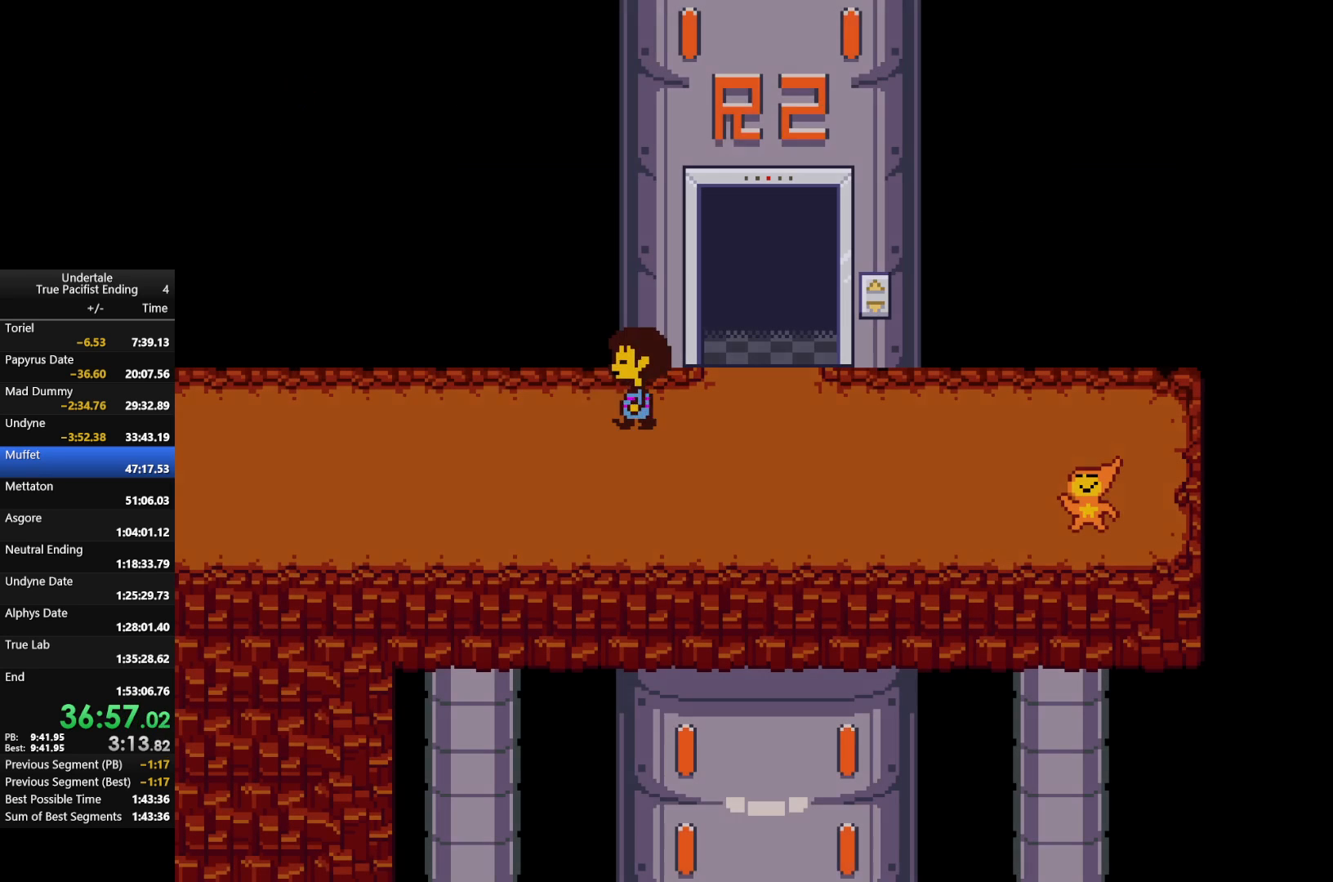
{"keys": ["down", "left", "up"], "events": [[33, "down", "down"], [33, "up", "down"]]}
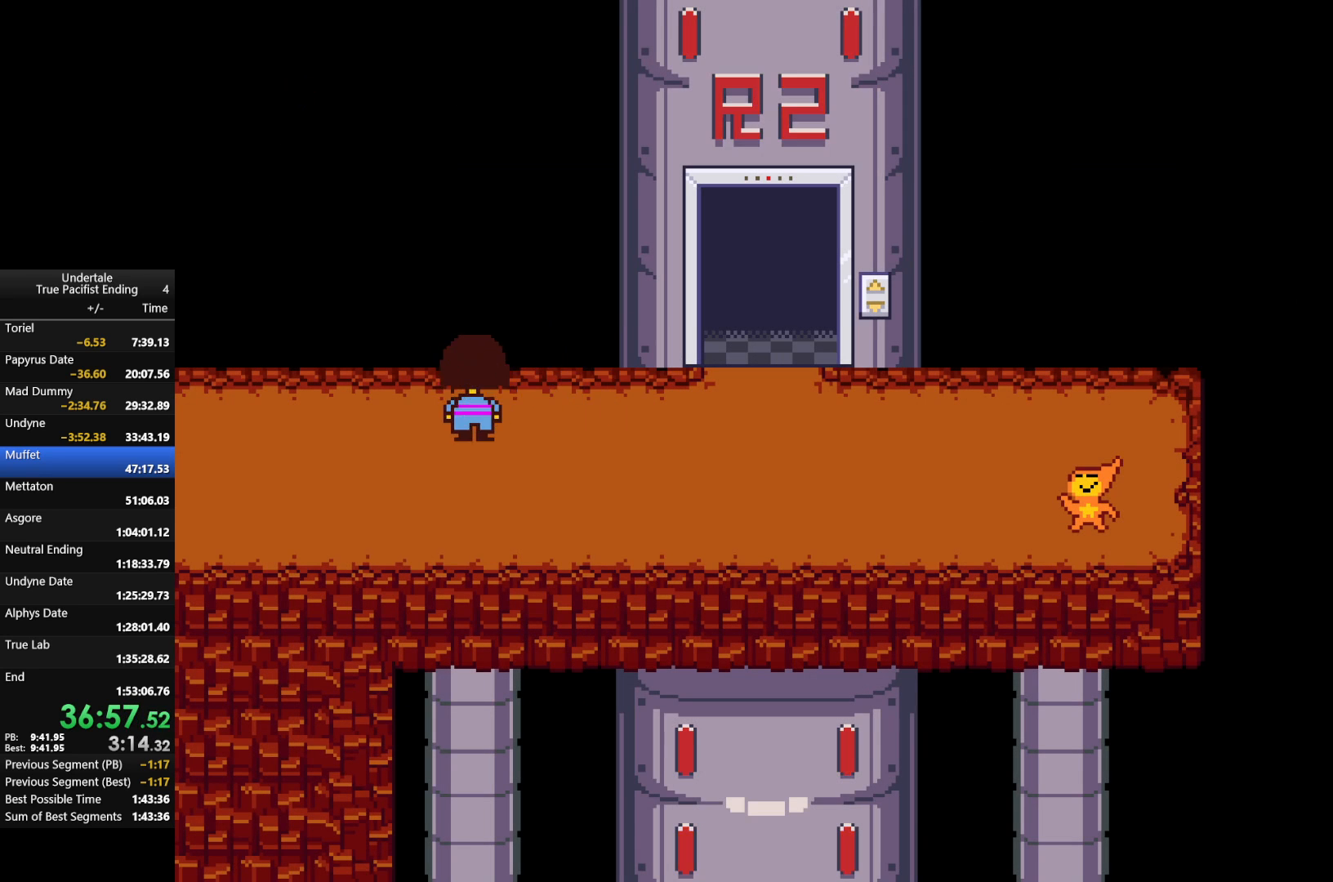
{"keys": ["left"], "events": [[33, "down", "up"], [33, "up", "up"]]}
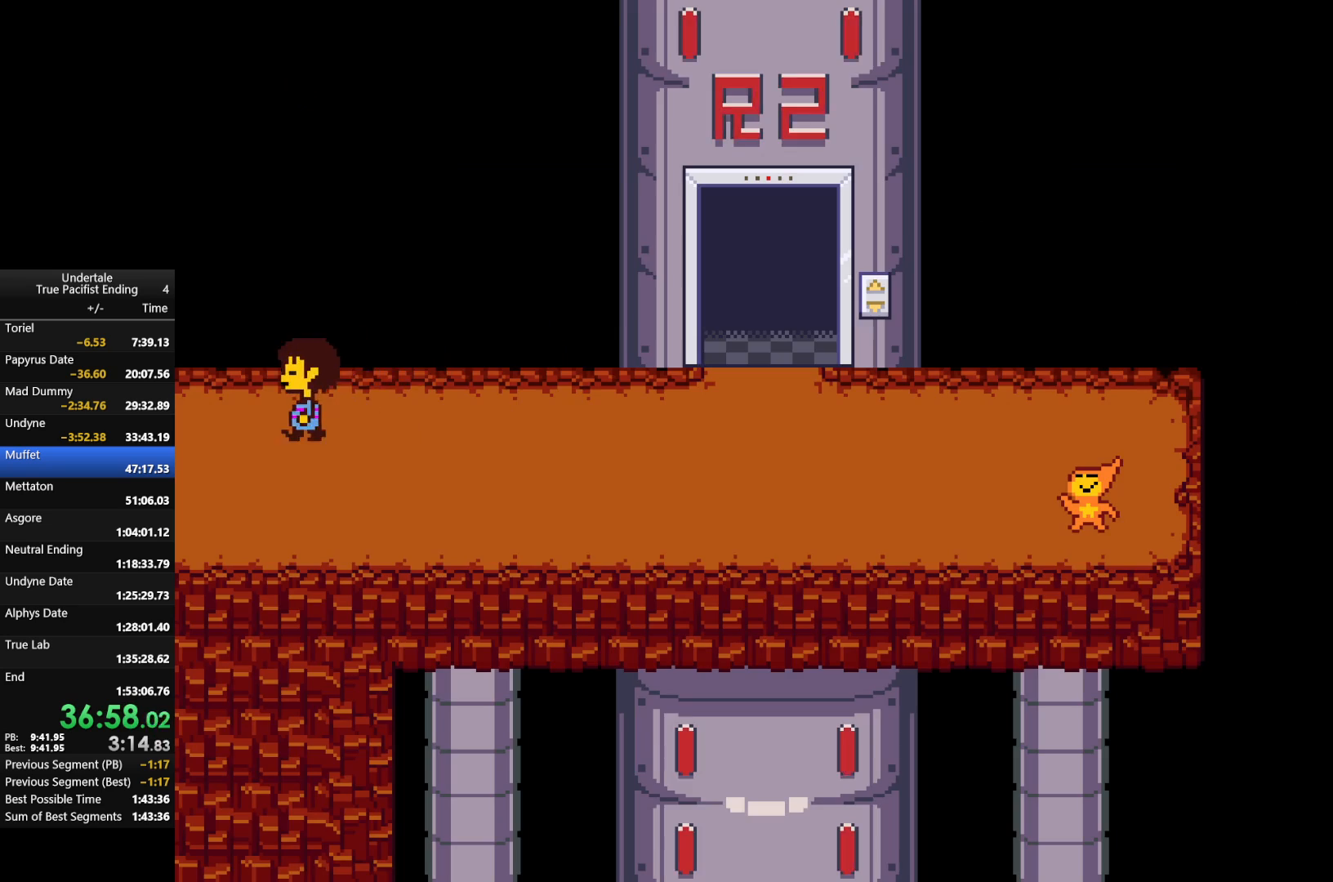
{"keys": ["left"], "events": []}
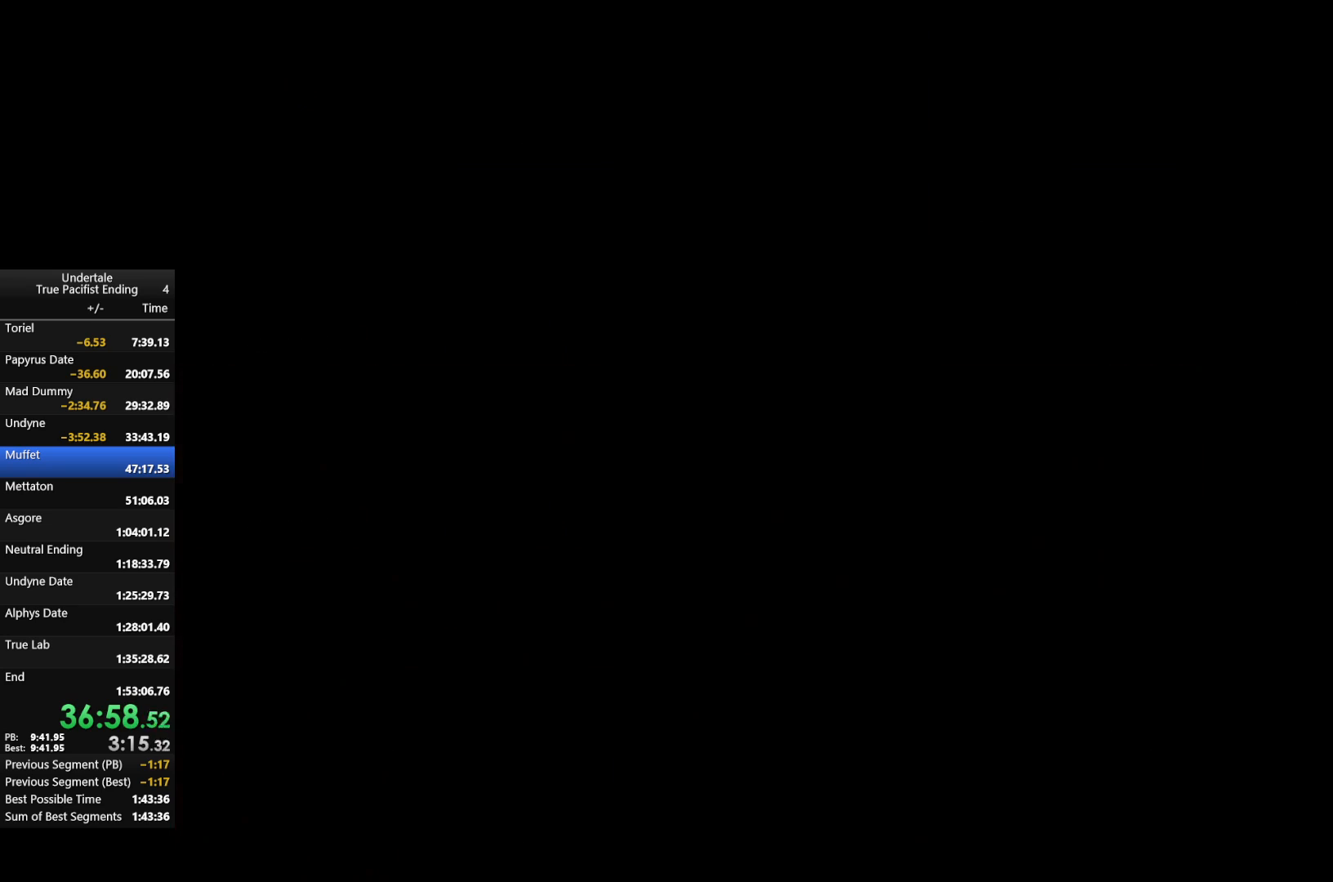
{"keys": ["left"], "events": []}
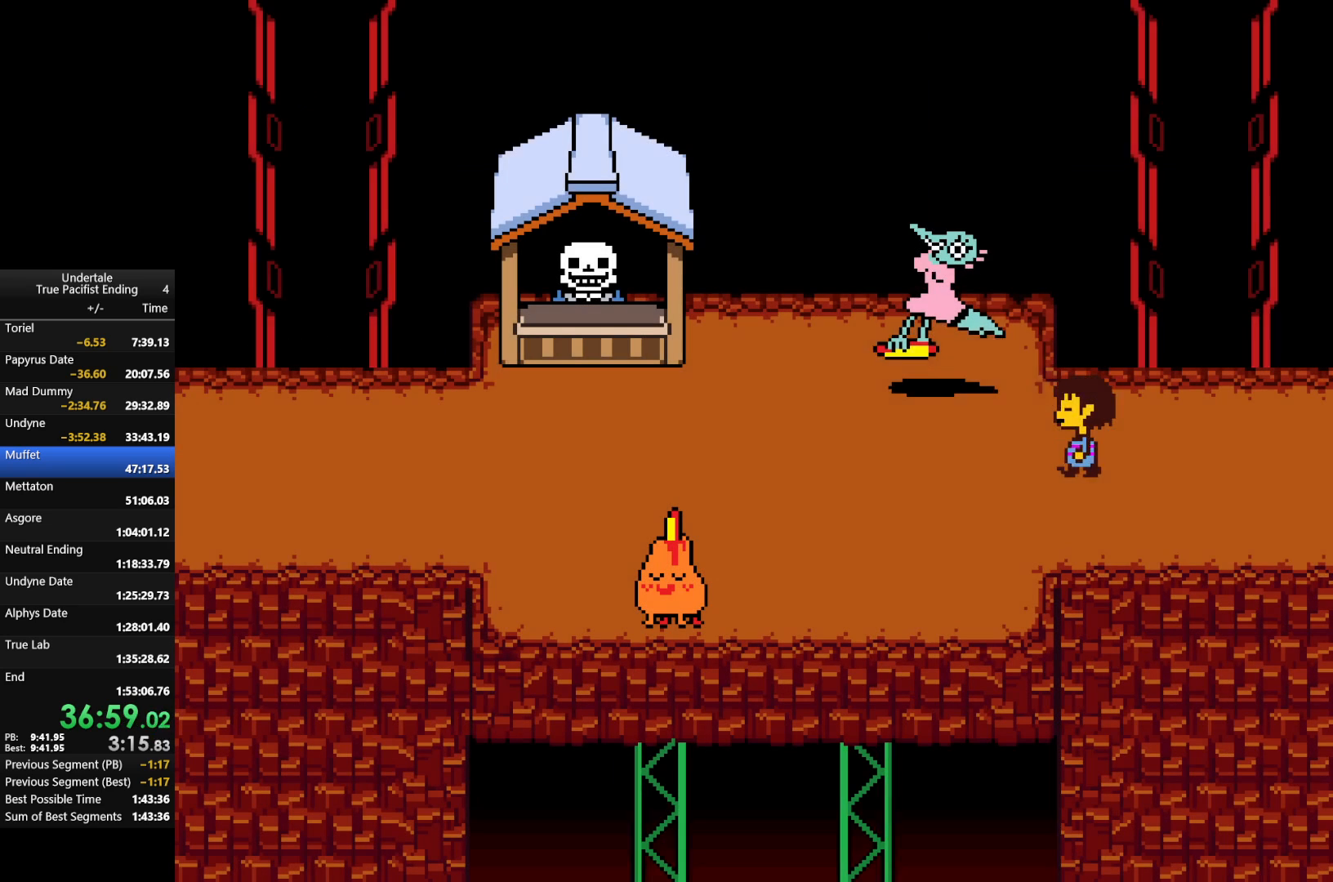
{"keys": ["left"], "events": []}
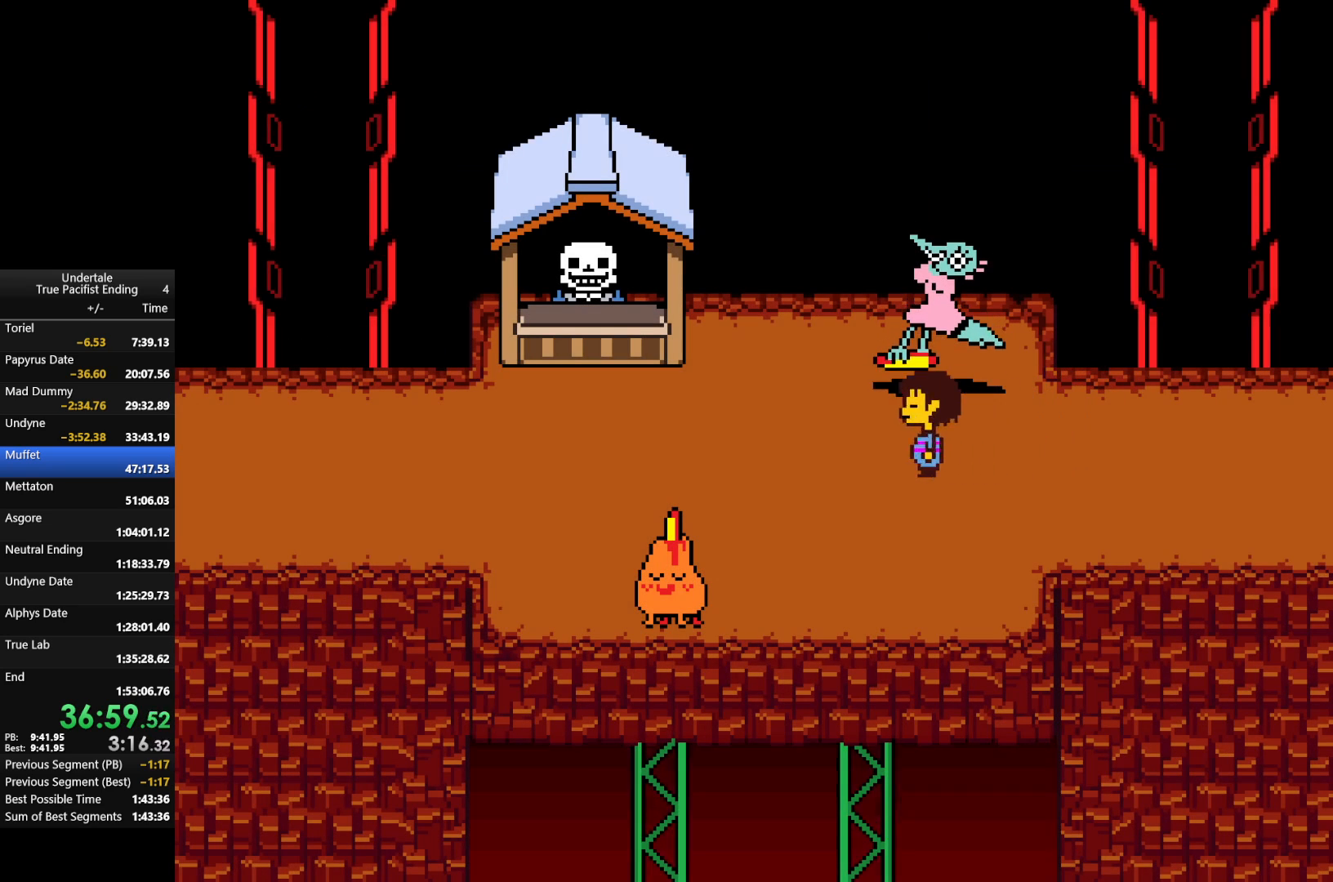
{"keys": ["left"], "events": []}
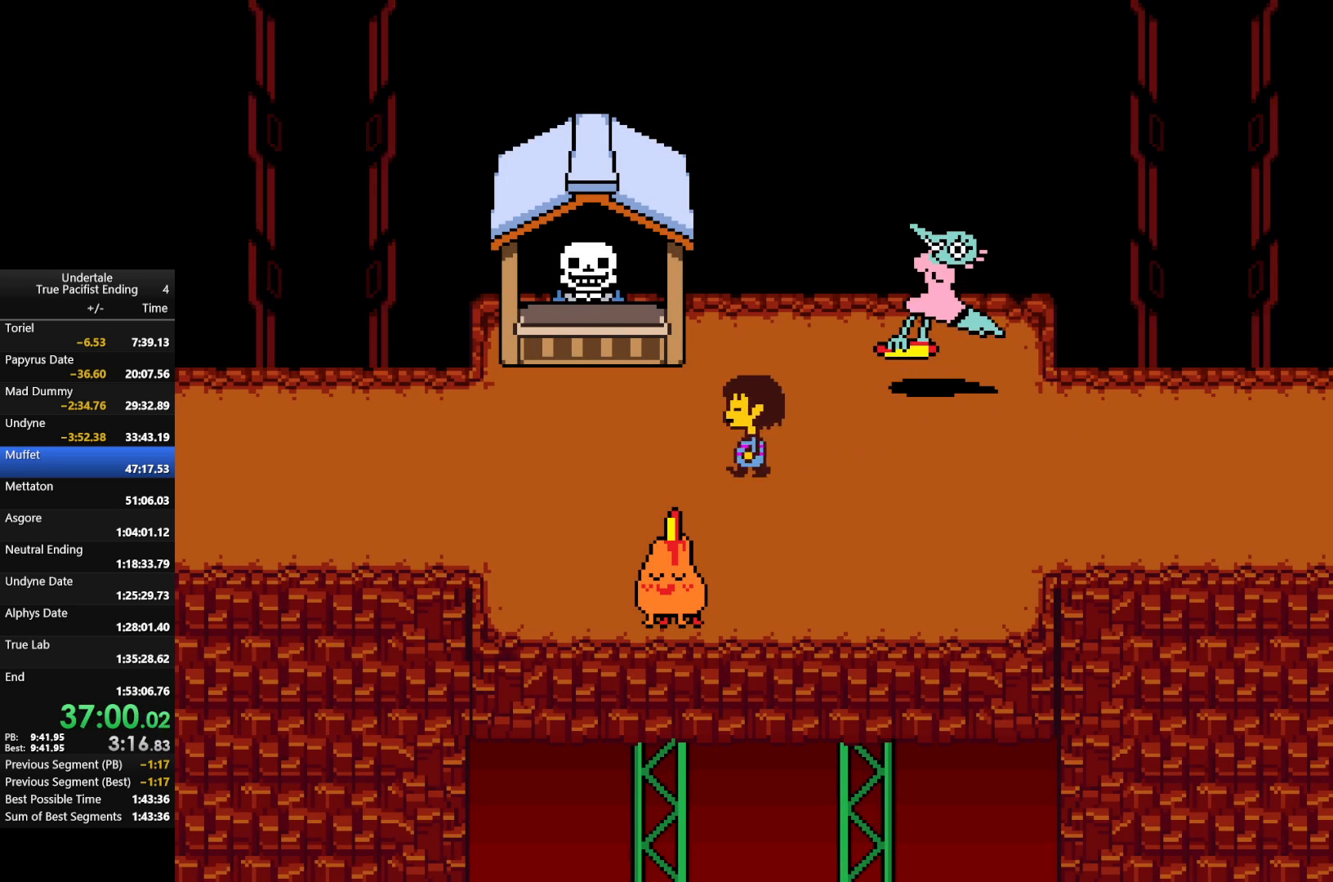
{"keys": ["left"], "events": []}
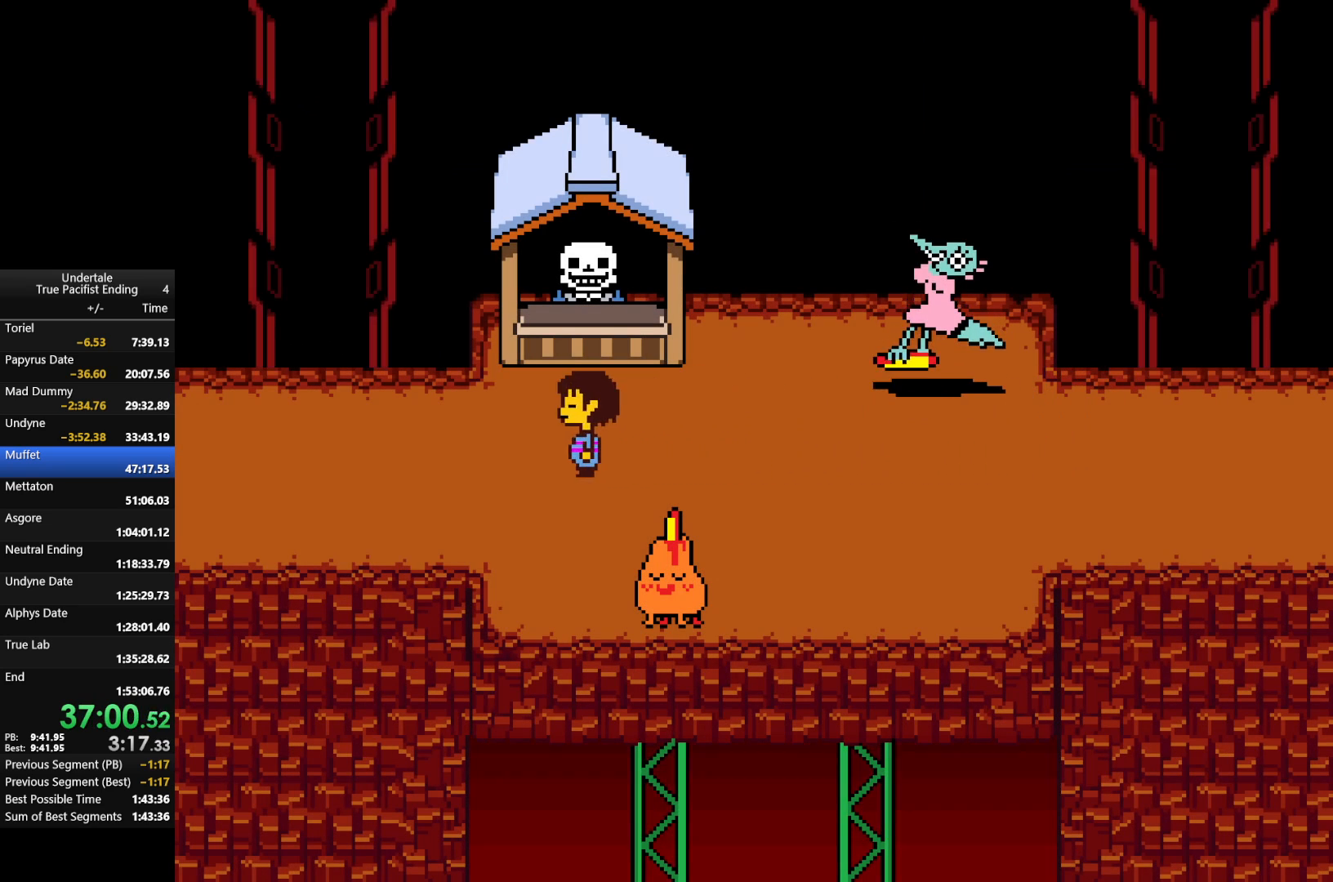
{"keys": ["down", "left"], "events": [[367, "down", "down"]]}
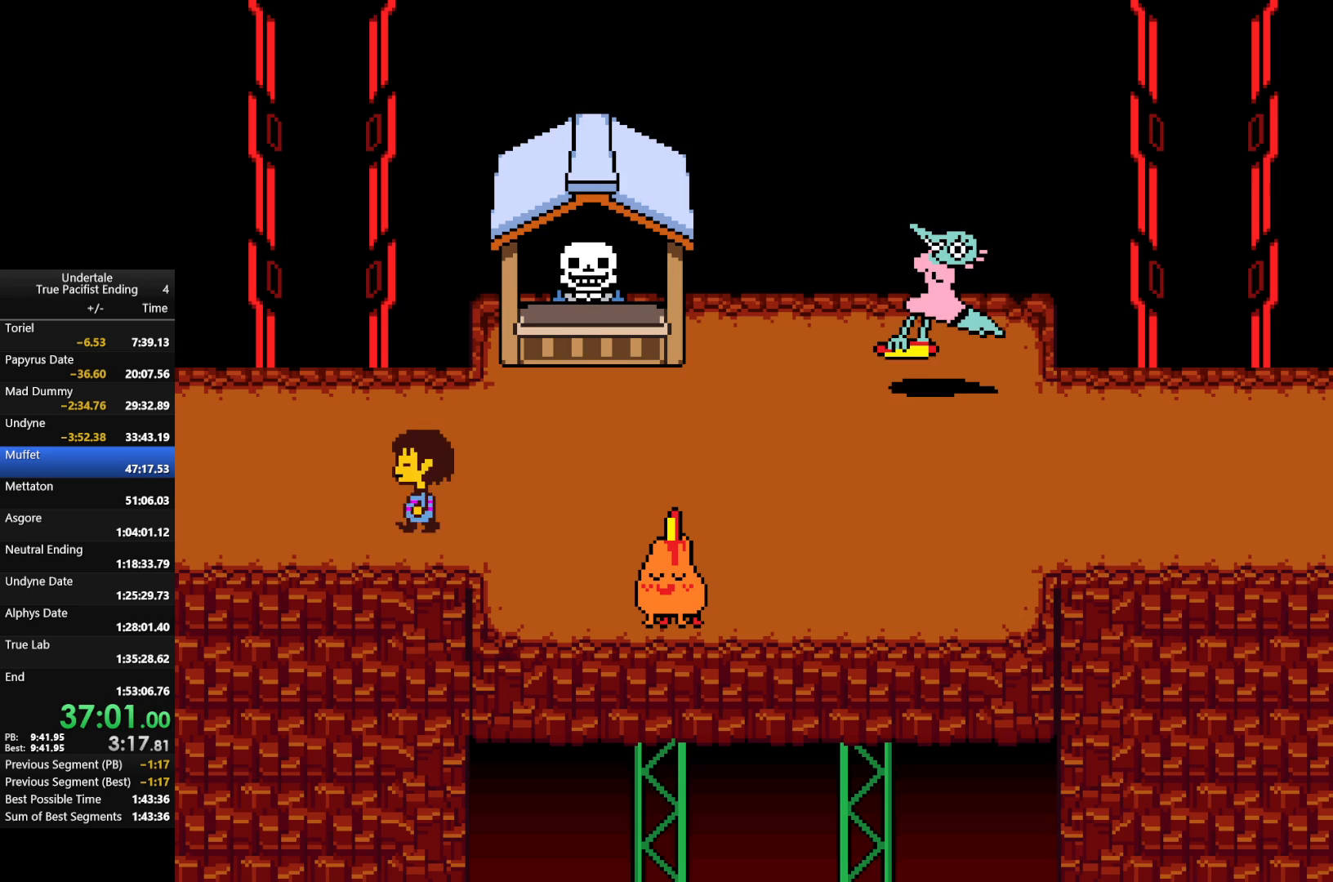
{"keys": ["down", "left"], "events": []}
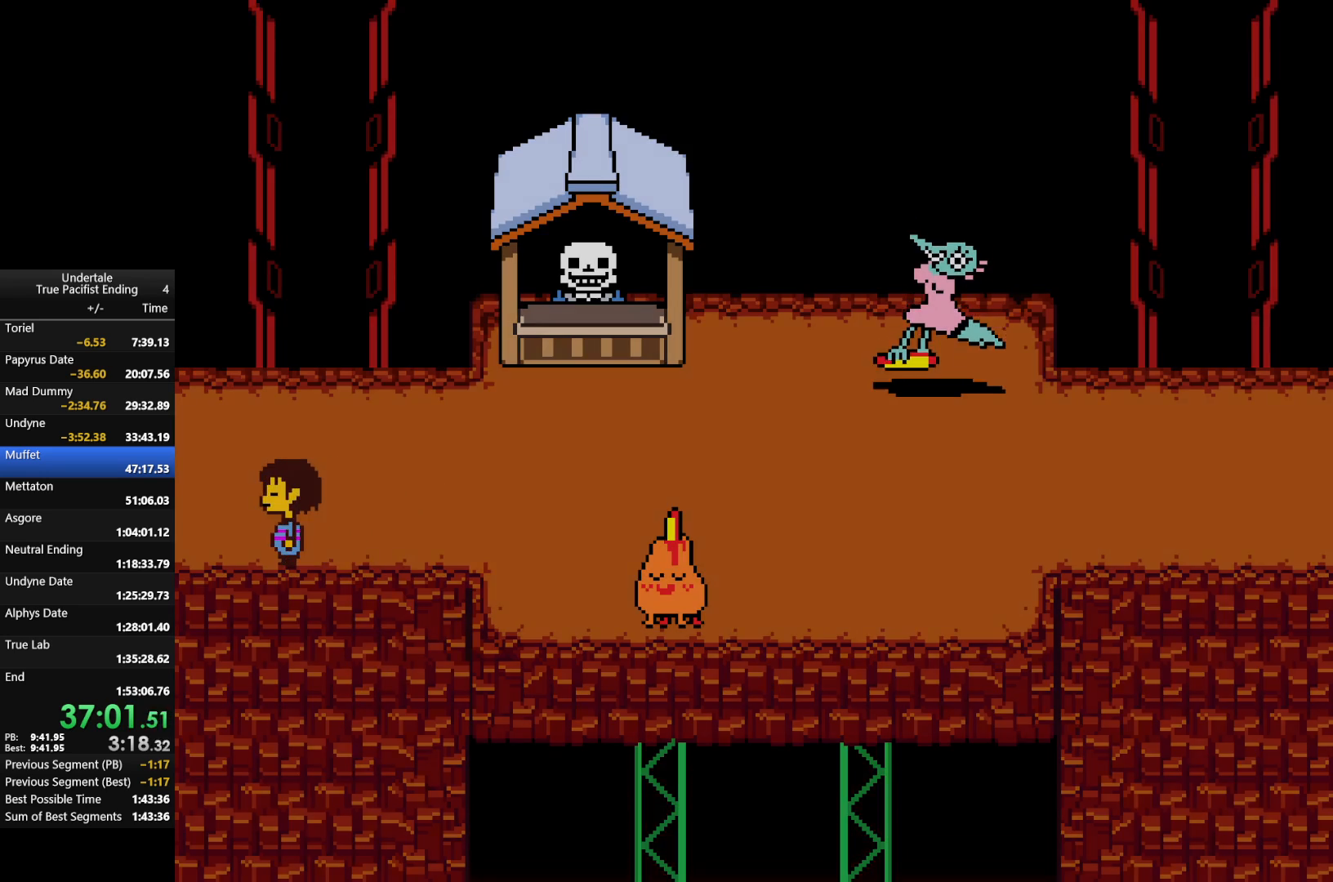
{"keys": ["down", "left"], "events": []}
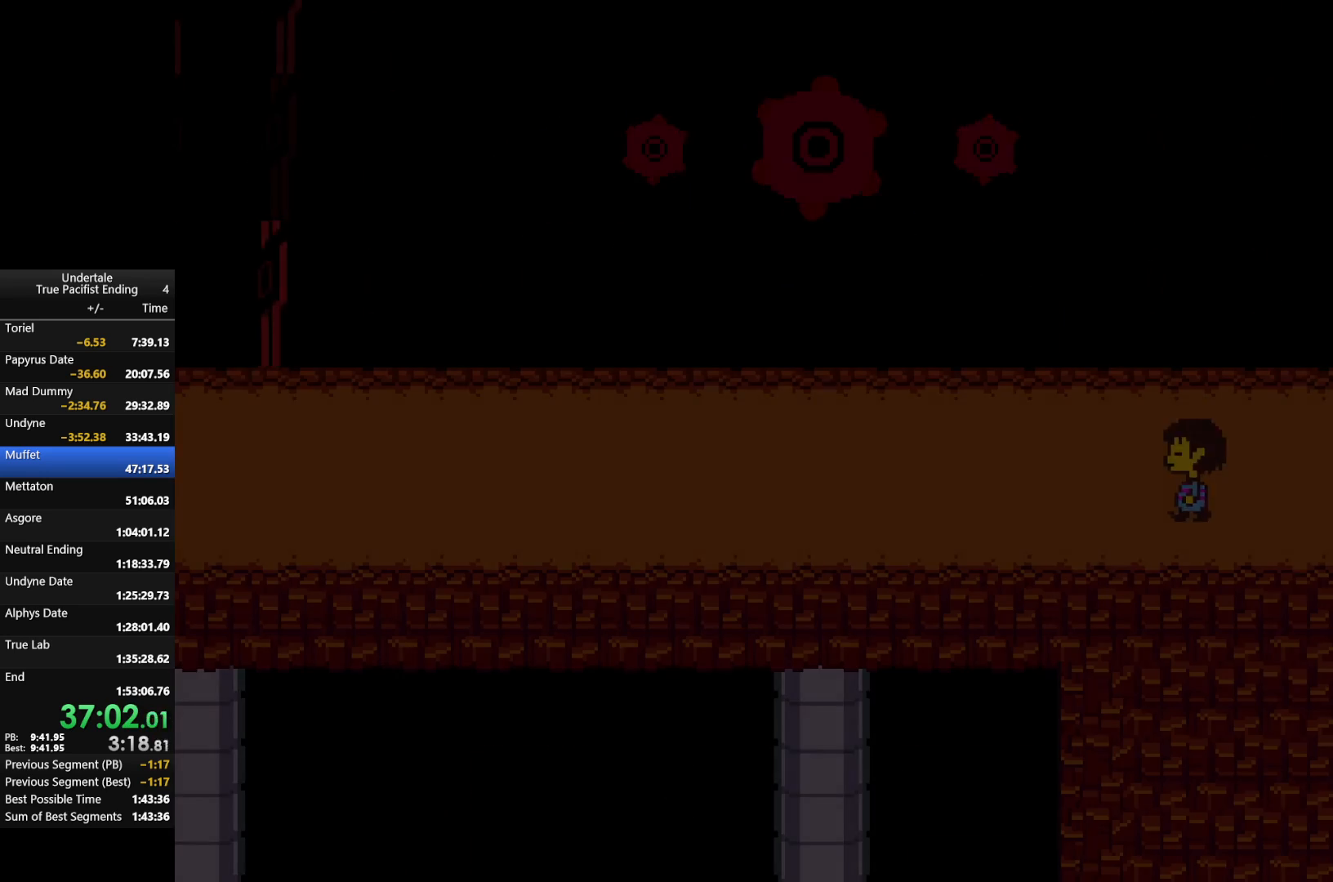
{"keys": ["left"], "events": [[467, "down", "up"]]}
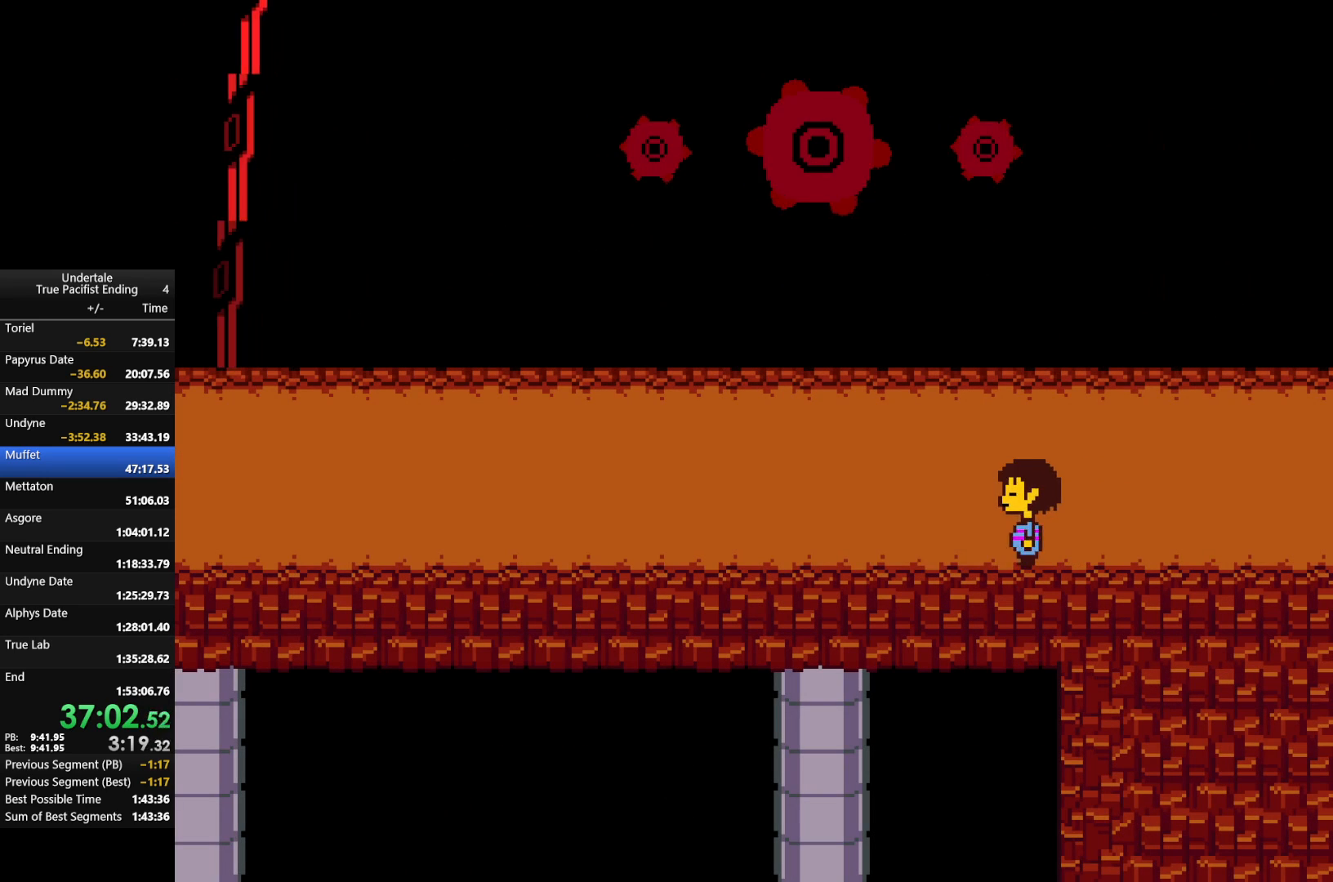
{"keys": ["left"], "events": []}
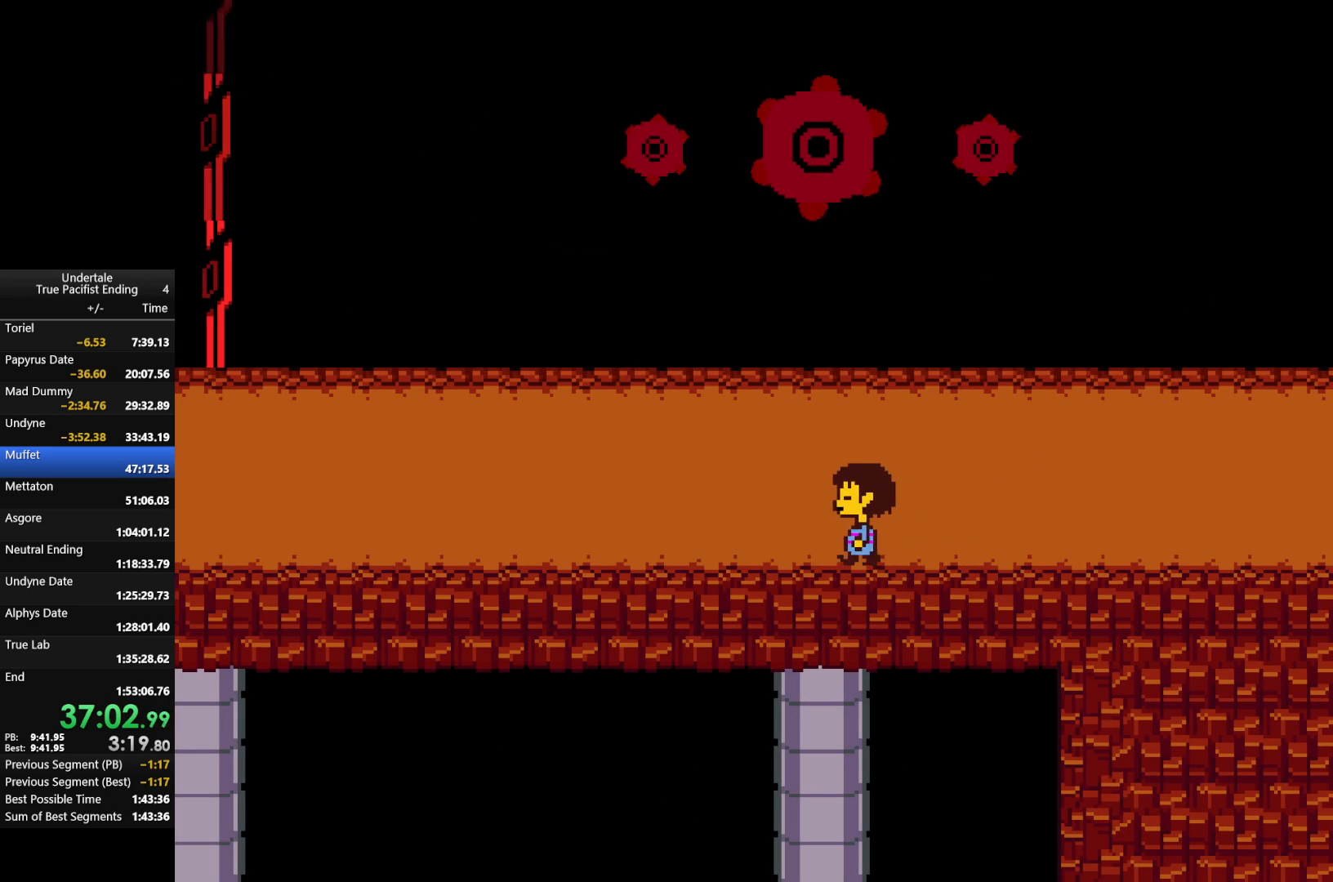
{"keys": ["left"], "events": []}